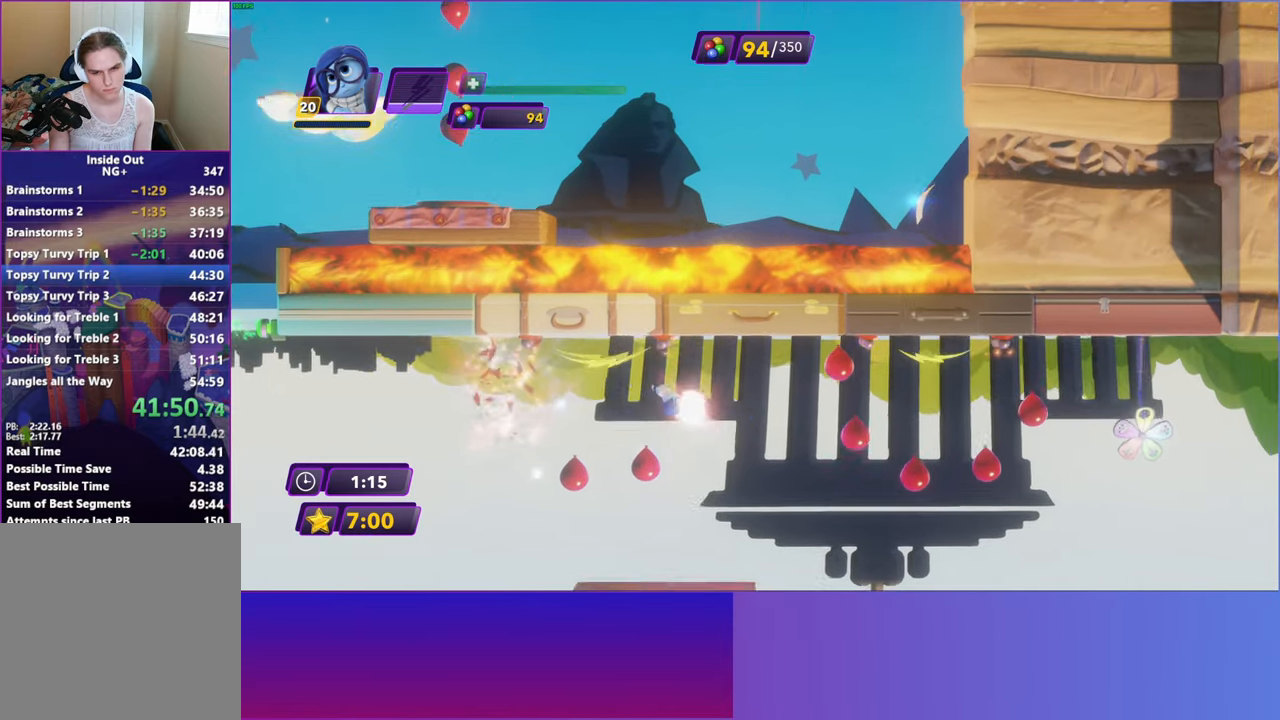
Gameplay with a controller (Xbox layout); each line is a JSON object with the inputs held at the frame after it. "events" lists button and stick changes between this image and that frame as [ms after this image, input, new state], when the widget could be followed in between. Not read: right_stick.
{"buttons": [], "left_stick": "right", "events": []}
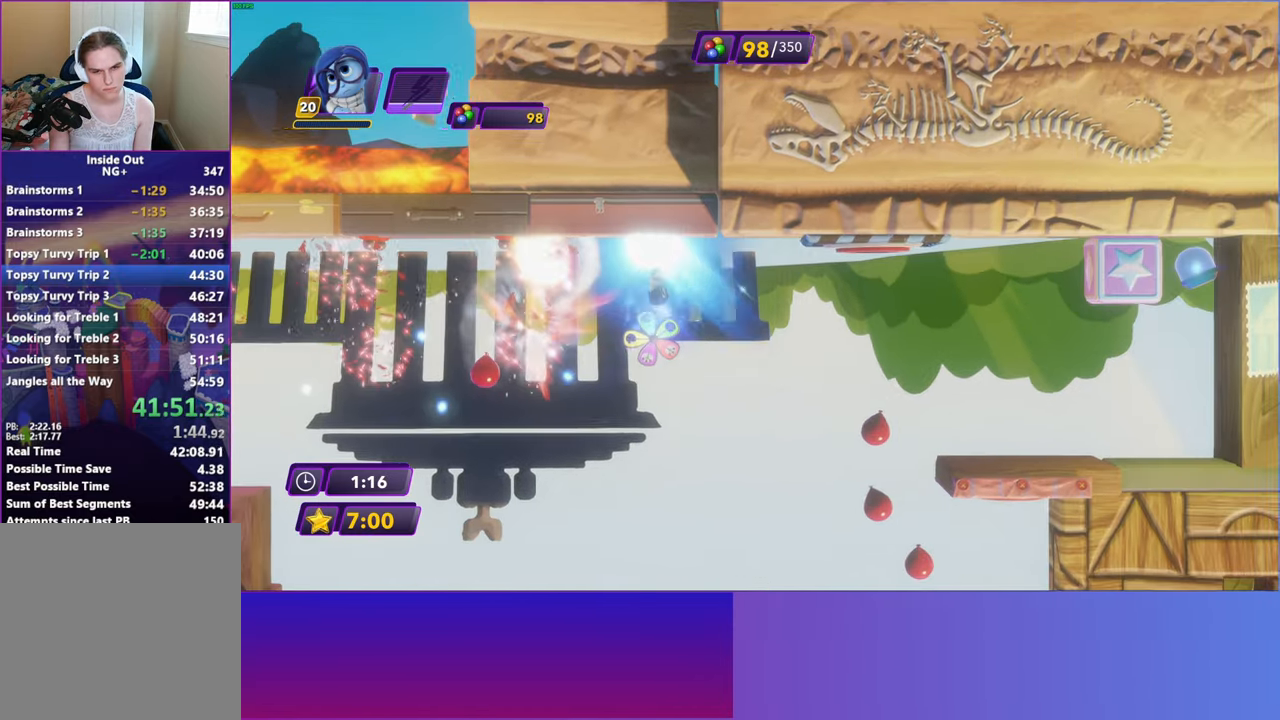
{"buttons": [], "left_stick": "right", "events": [[183, "left_stick", "center"], [350, "left_stick", "right"], [383, "A", "down"], [500, "A", "up"]]}
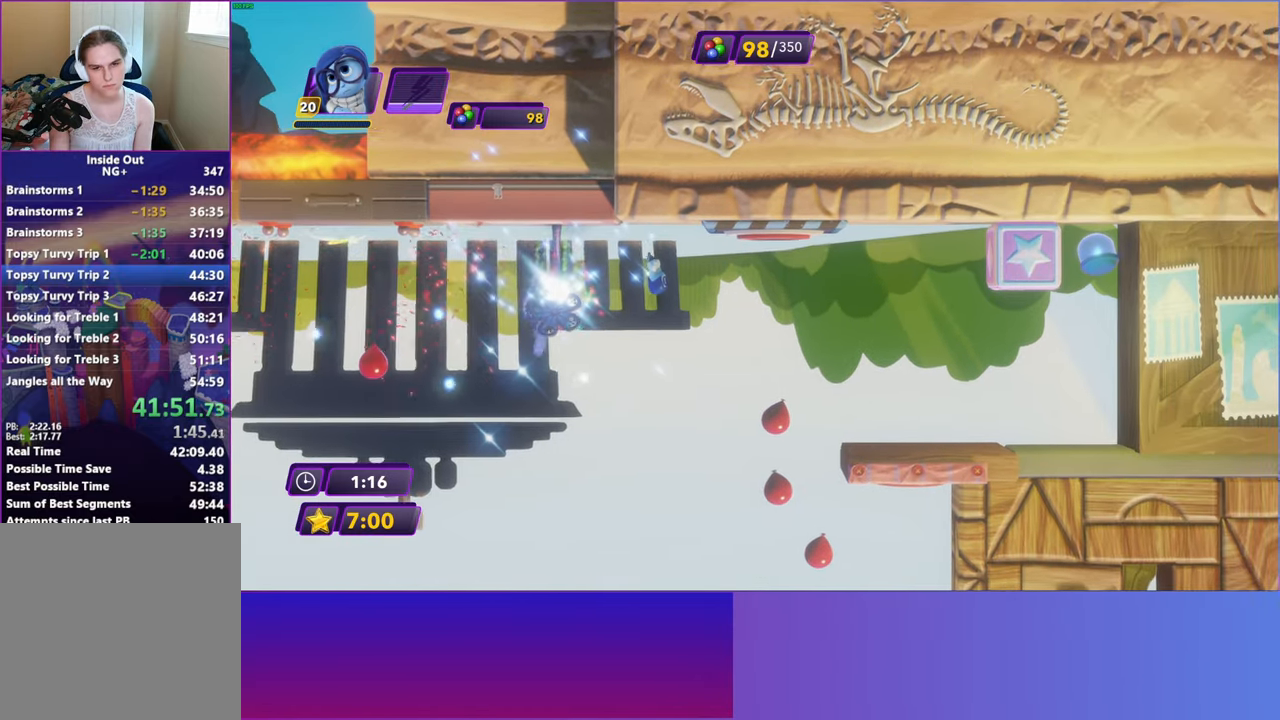
{"buttons": [], "left_stick": "left", "events": [[250, "left_stick", "center"], [333, "left_stick", "left"]]}
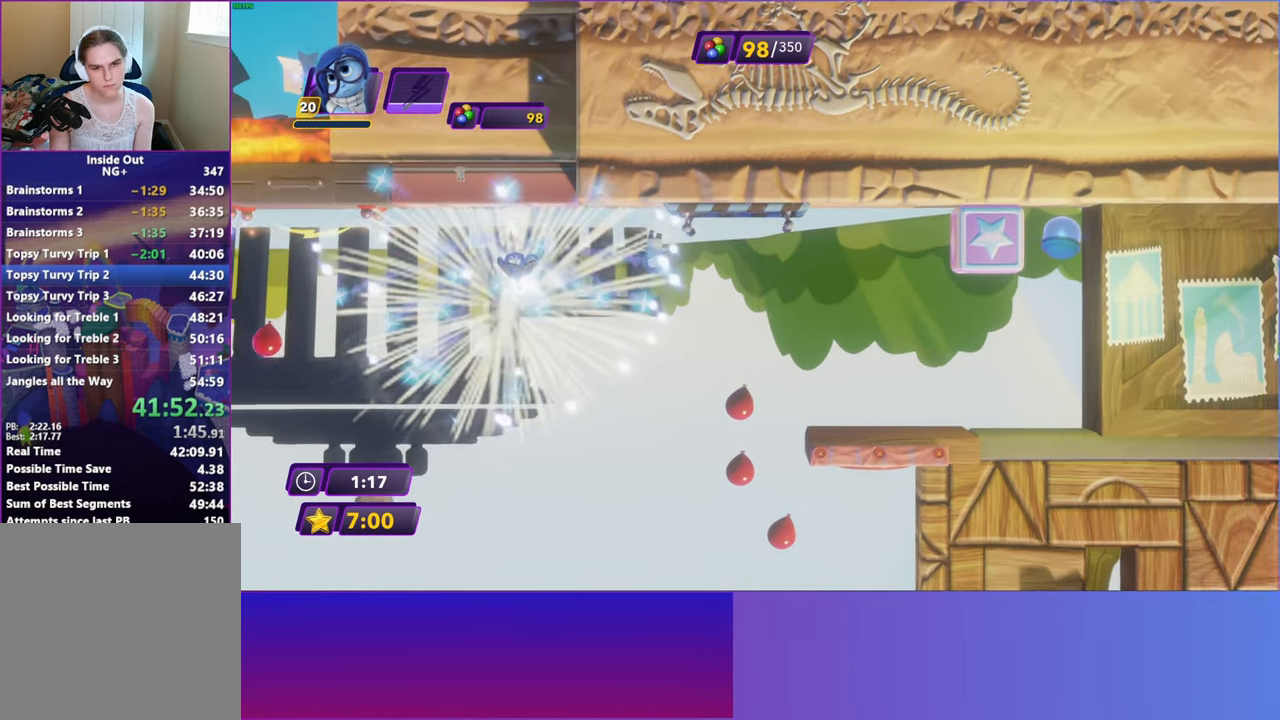
{"buttons": [], "left_stick": "center", "events": [[267, "left_stick", "right"], [400, "left_stick", "center"]]}
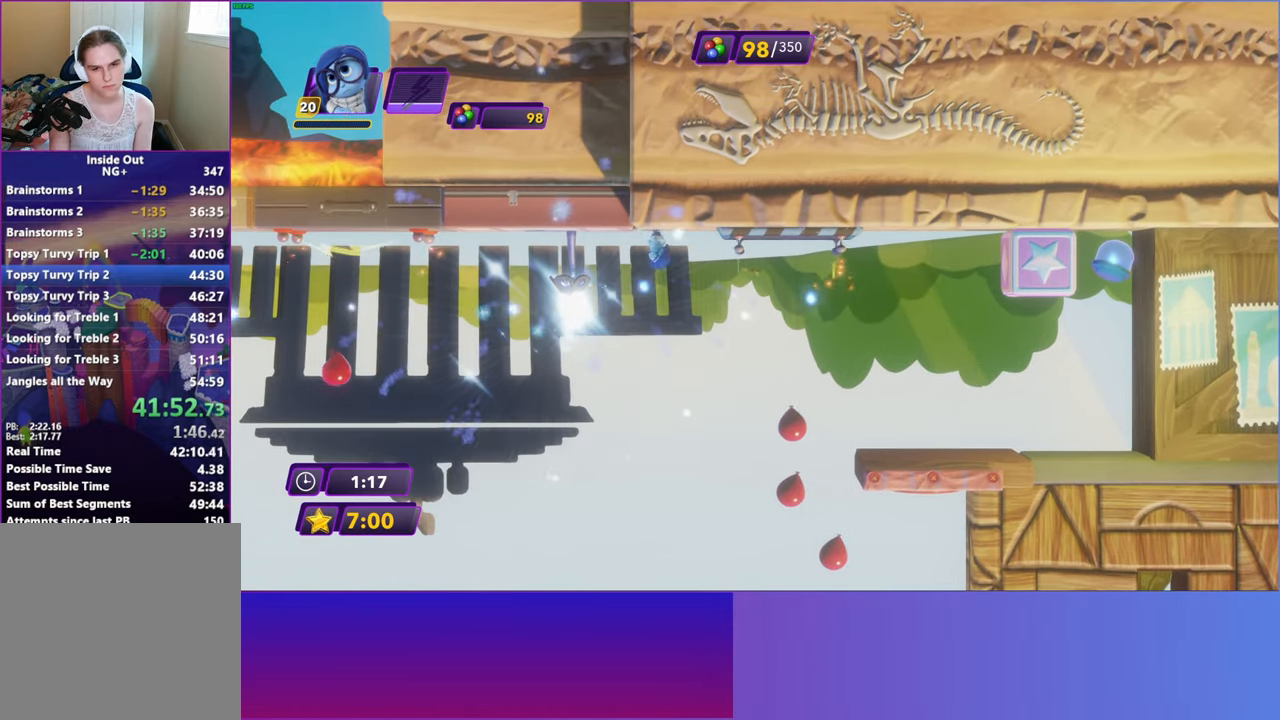
{"buttons": [], "left_stick": "right", "events": [[83, "left_stick", "right"], [167, "A", "down"], [300, "A", "up"]]}
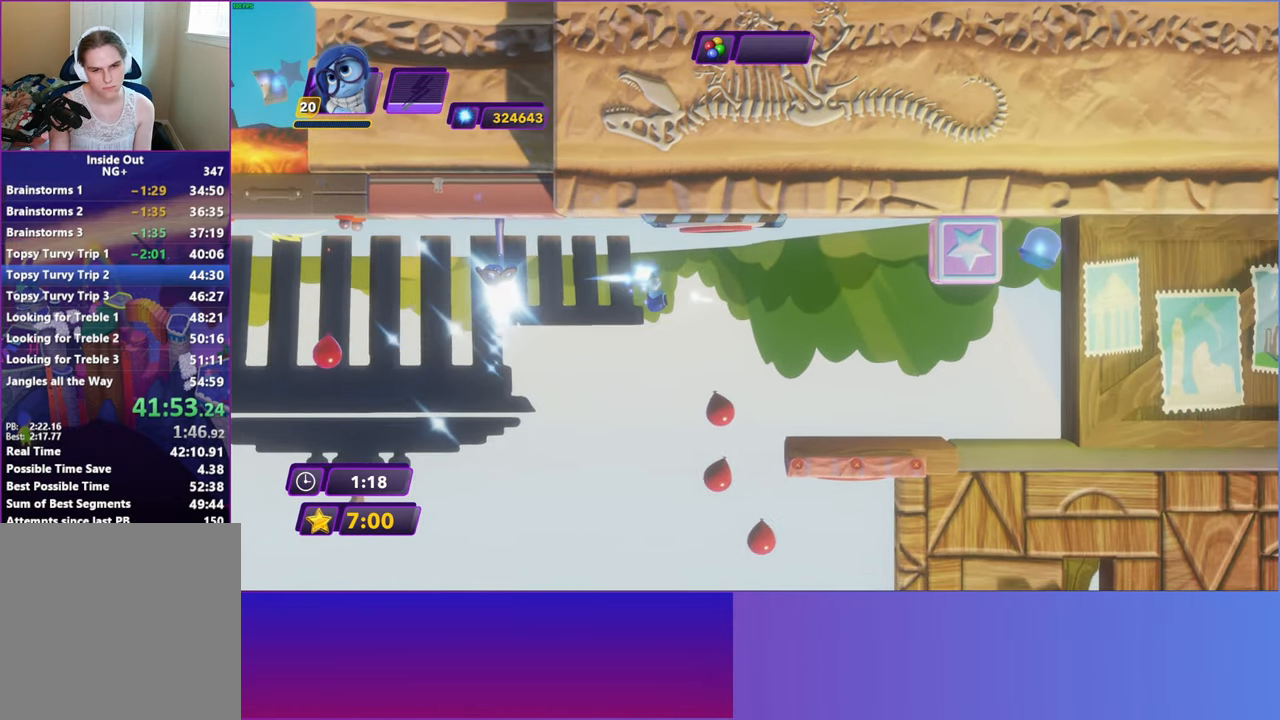
{"buttons": [], "left_stick": "right", "events": [[250, "left_stick", "center"], [333, "left_stick", "right"]]}
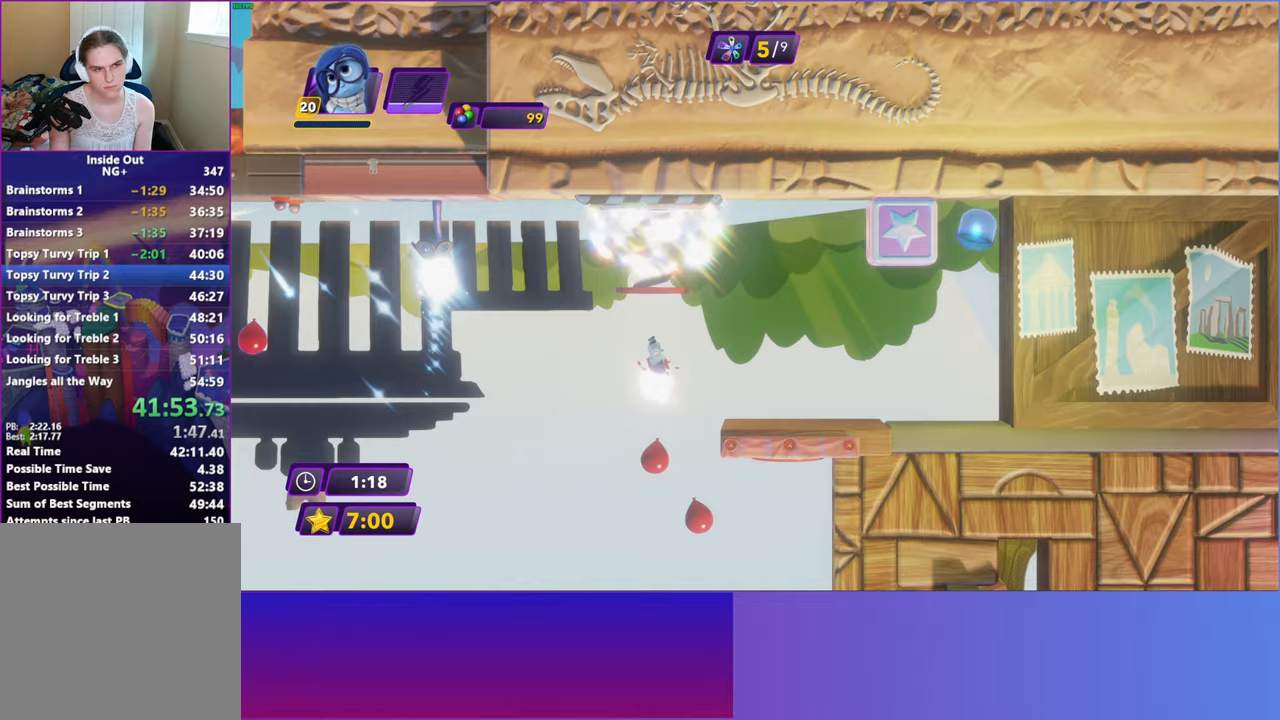
{"buttons": [], "left_stick": "right", "events": []}
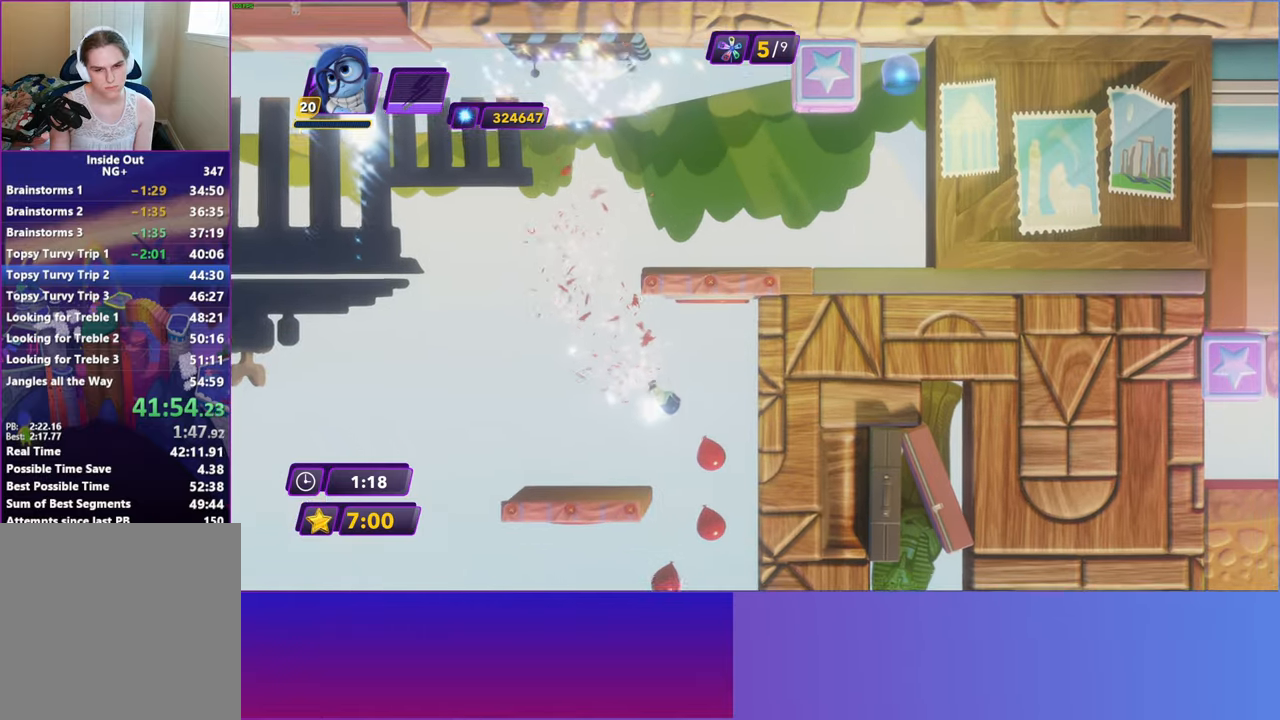
{"buttons": [], "left_stick": "center", "events": [[383, "left_stick", "center"]]}
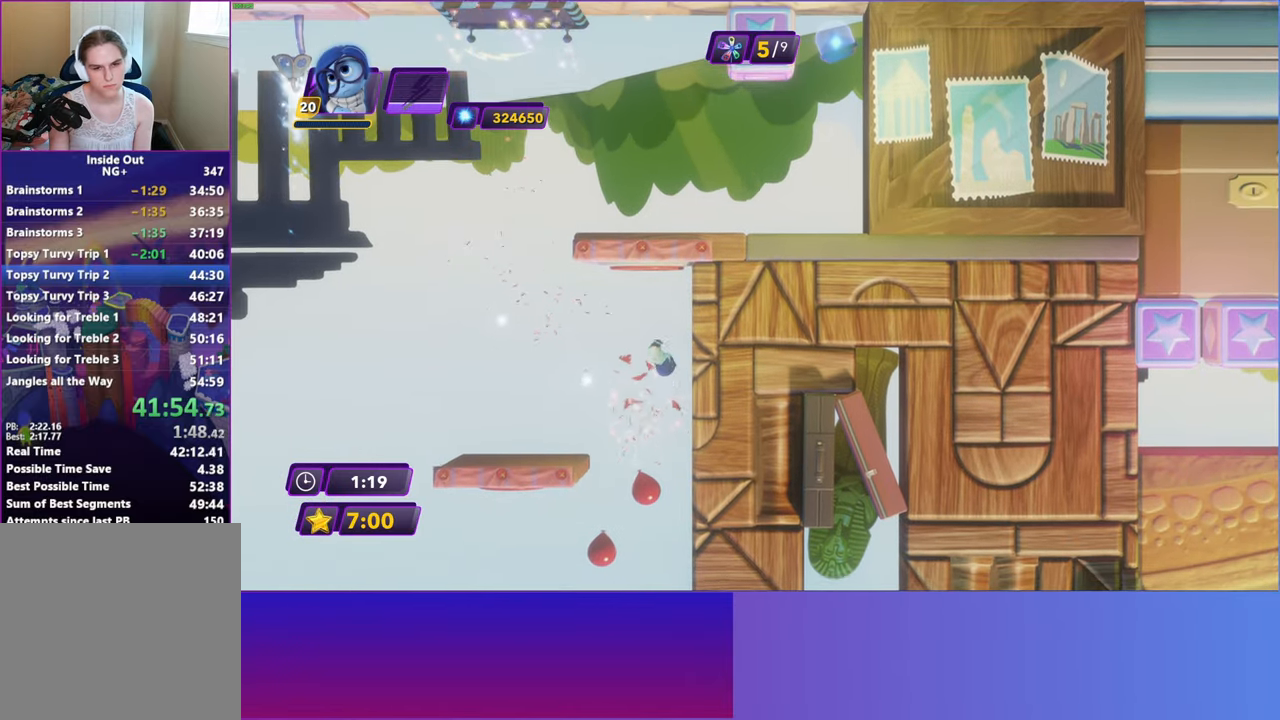
{"buttons": [], "left_stick": "left", "events": [[33, "left_stick", "left"]]}
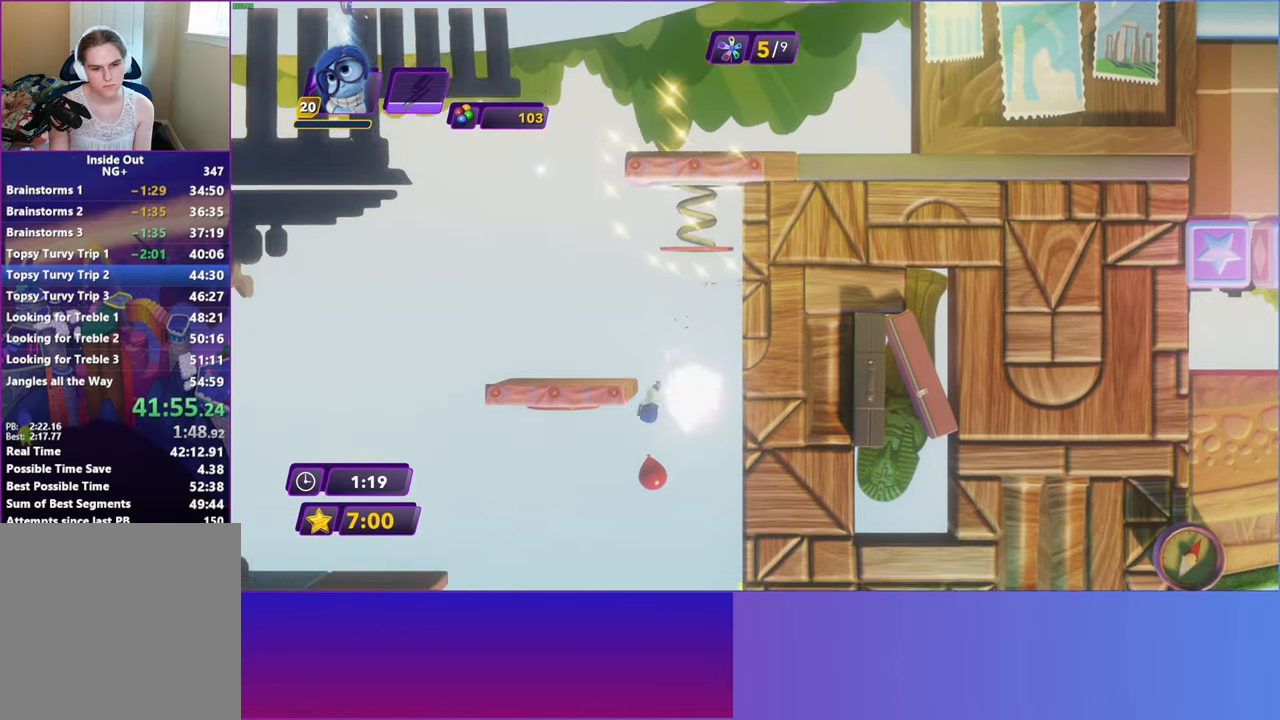
{"buttons": [], "left_stick": "left", "events": []}
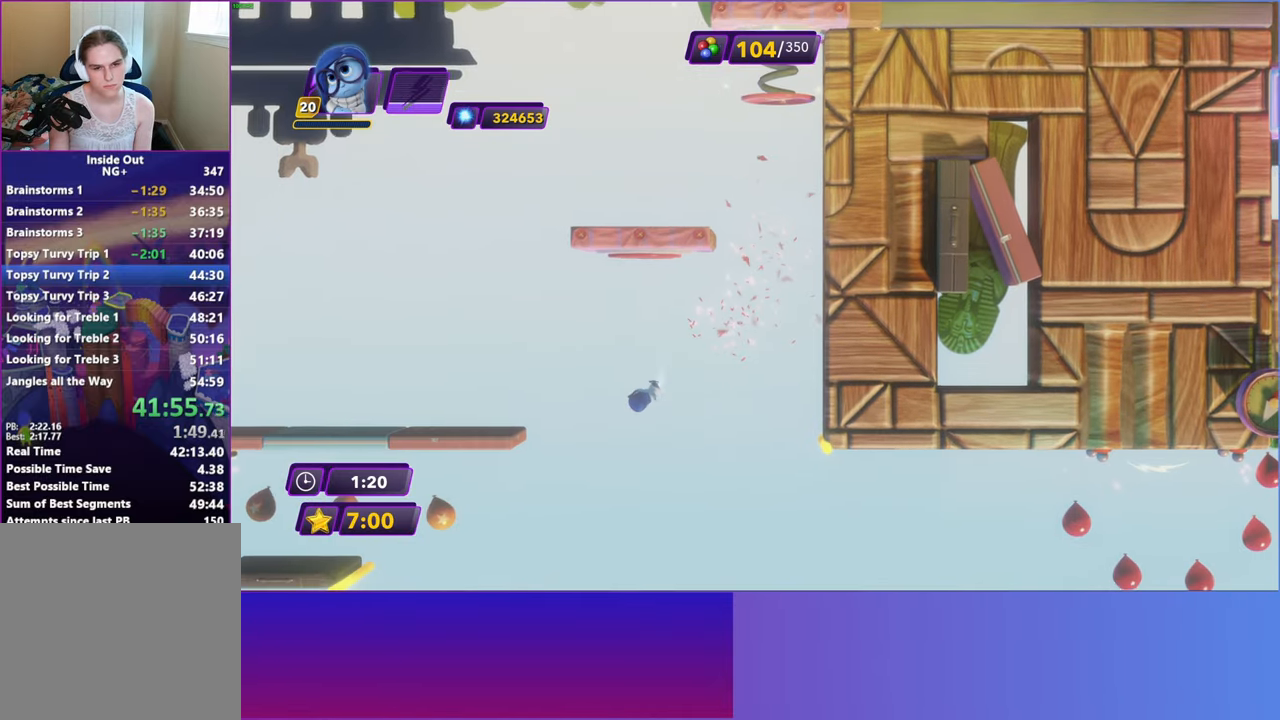
{"buttons": [], "left_stick": "right", "events": [[133, "left_stick", "center"], [450, "left_stick", "right"]]}
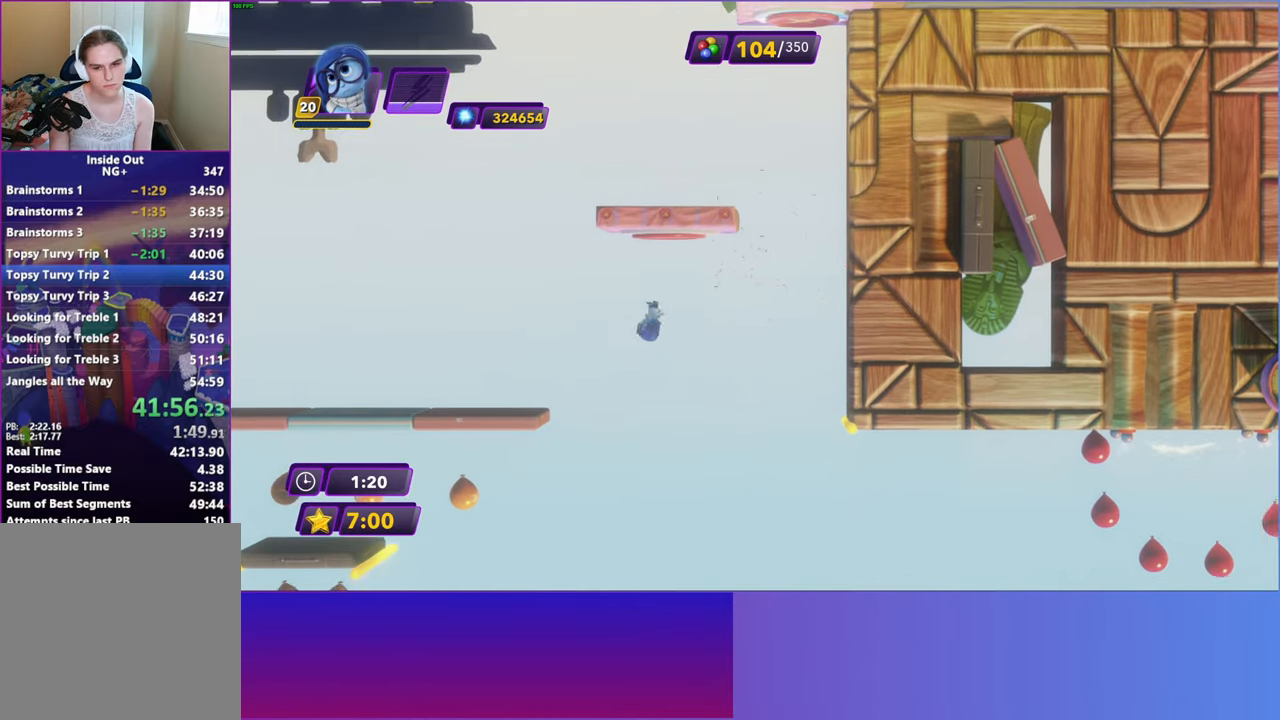
{"buttons": [], "left_stick": "right", "events": []}
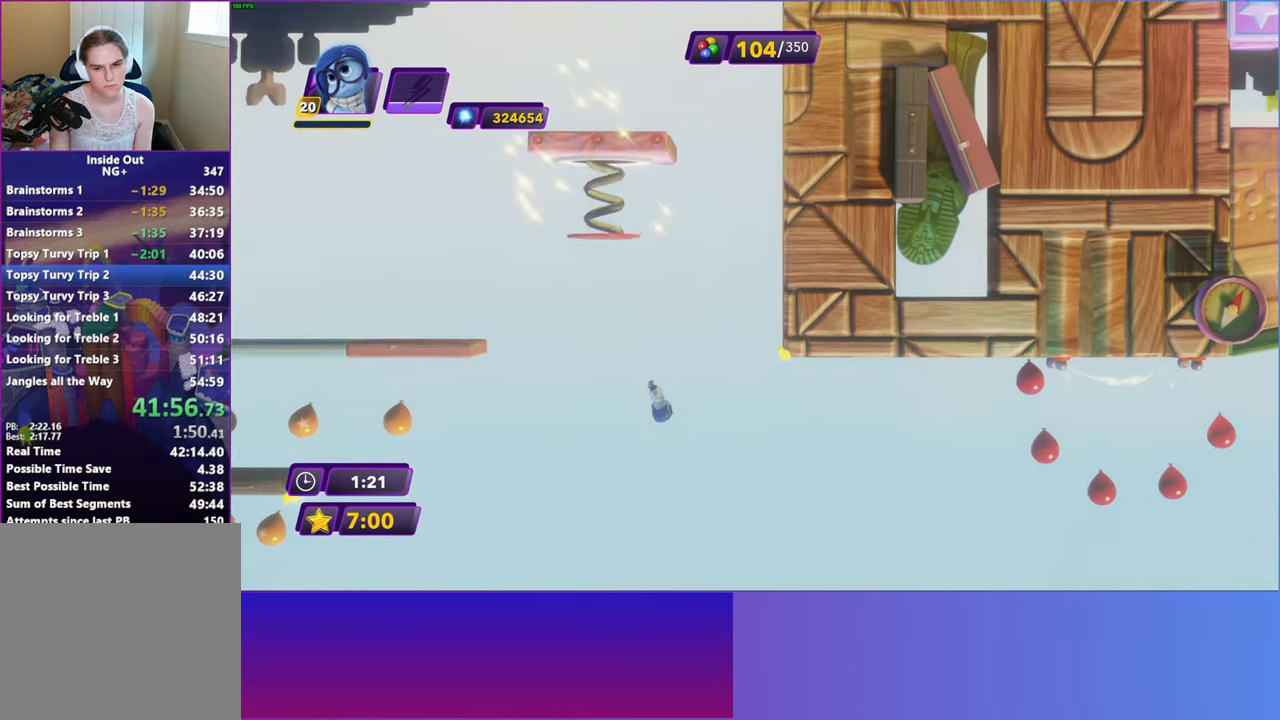
{"buttons": [], "left_stick": "right", "events": []}
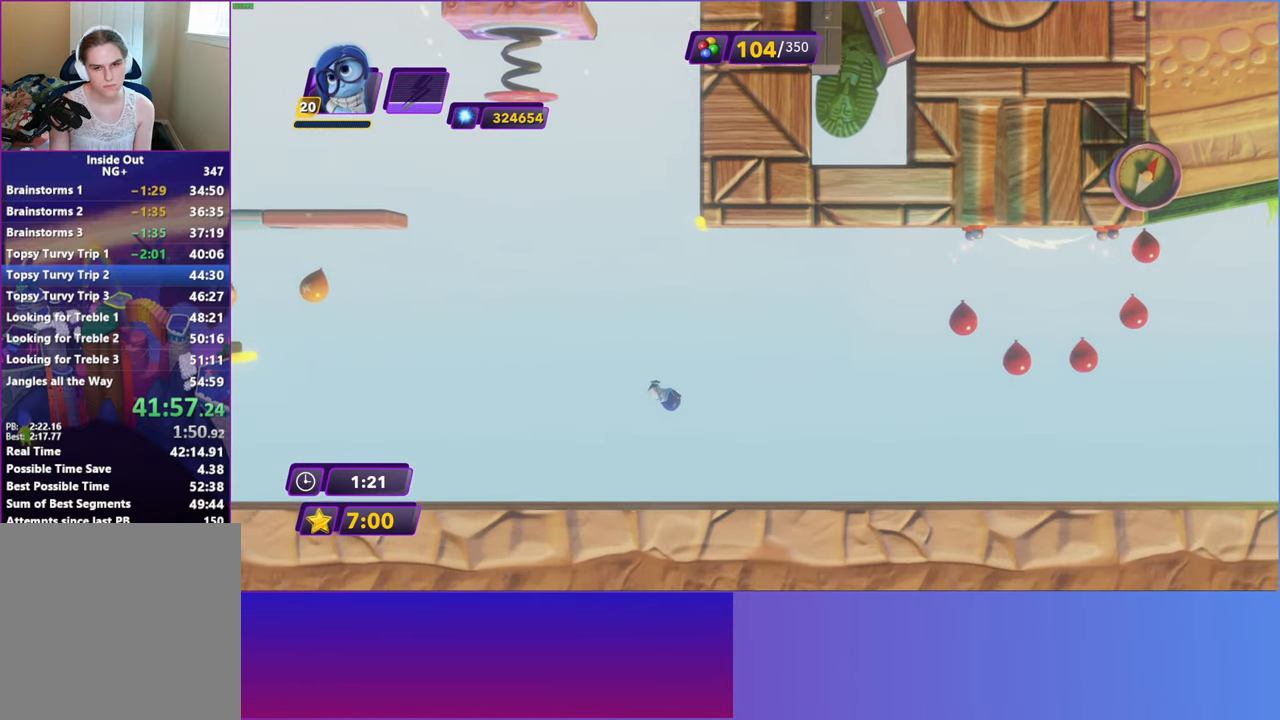
{"buttons": [], "left_stick": "right", "events": []}
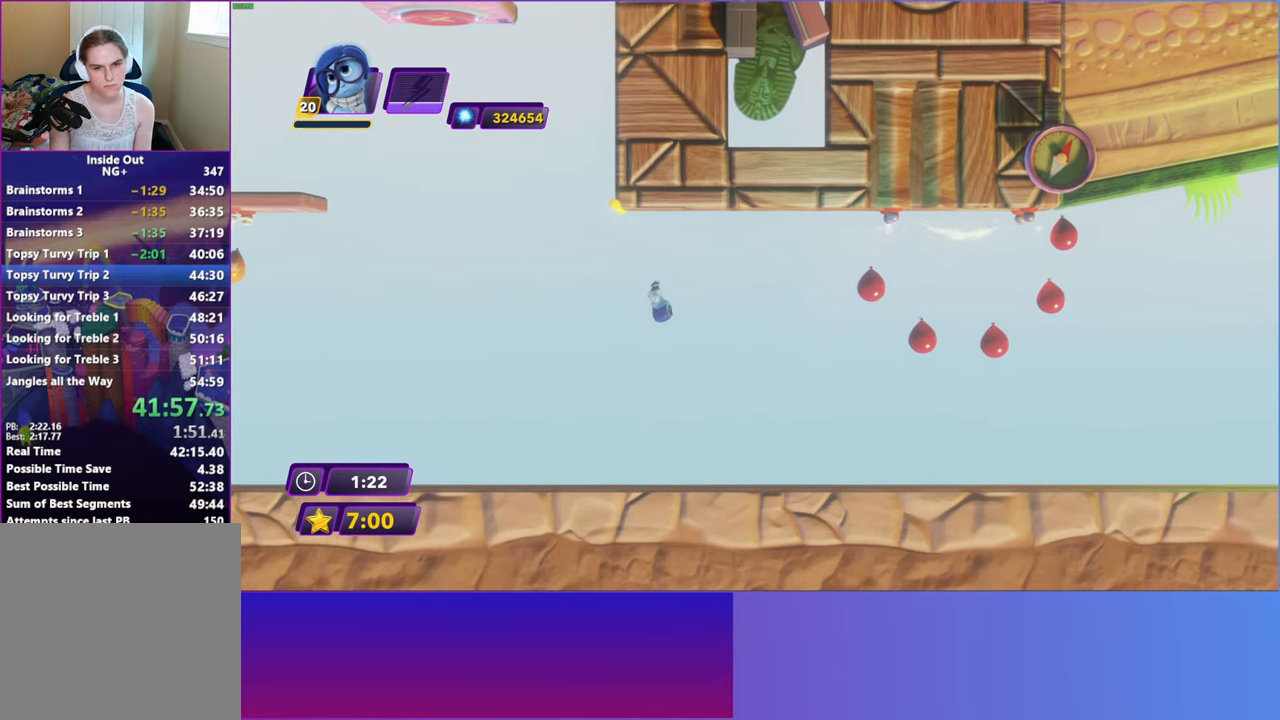
{"buttons": ["Y"], "left_stick": "center", "events": [[183, "Y", "down"], [183, "left_stick", "center"]]}
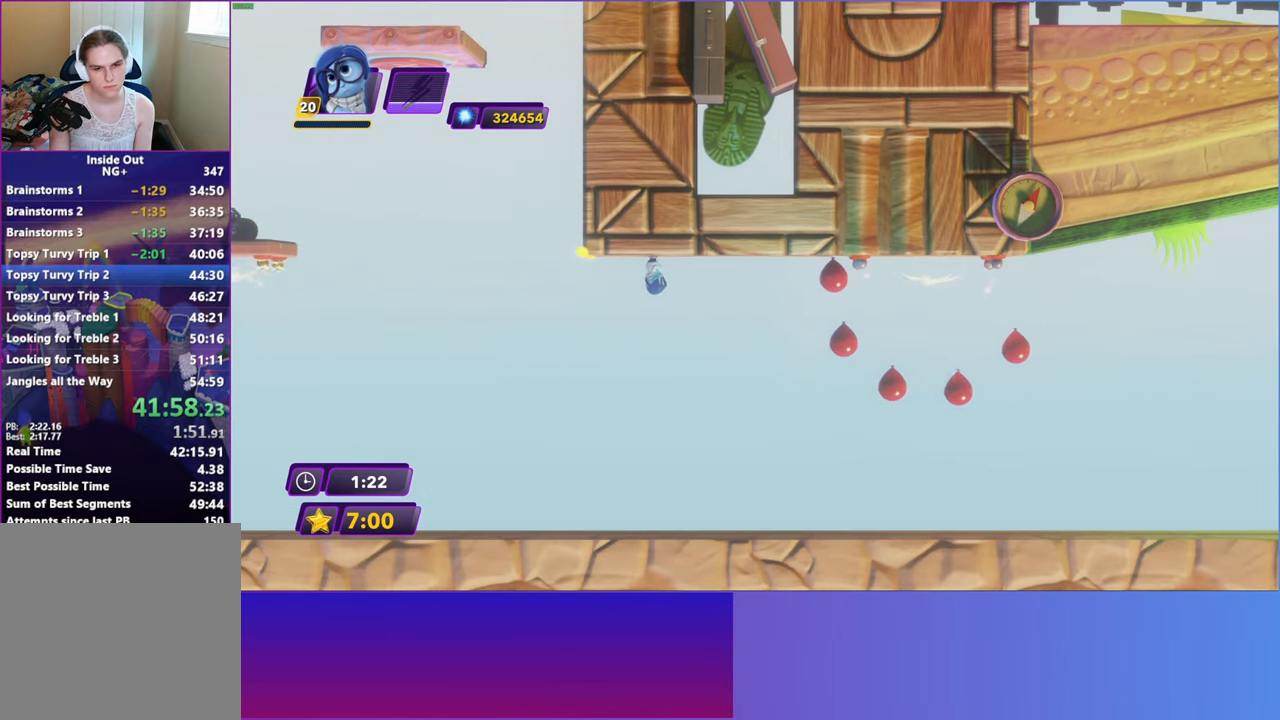
{"buttons": [], "left_stick": "center", "events": [[150, "Y", "up"], [383, "A", "down"], [483, "A", "up"]]}
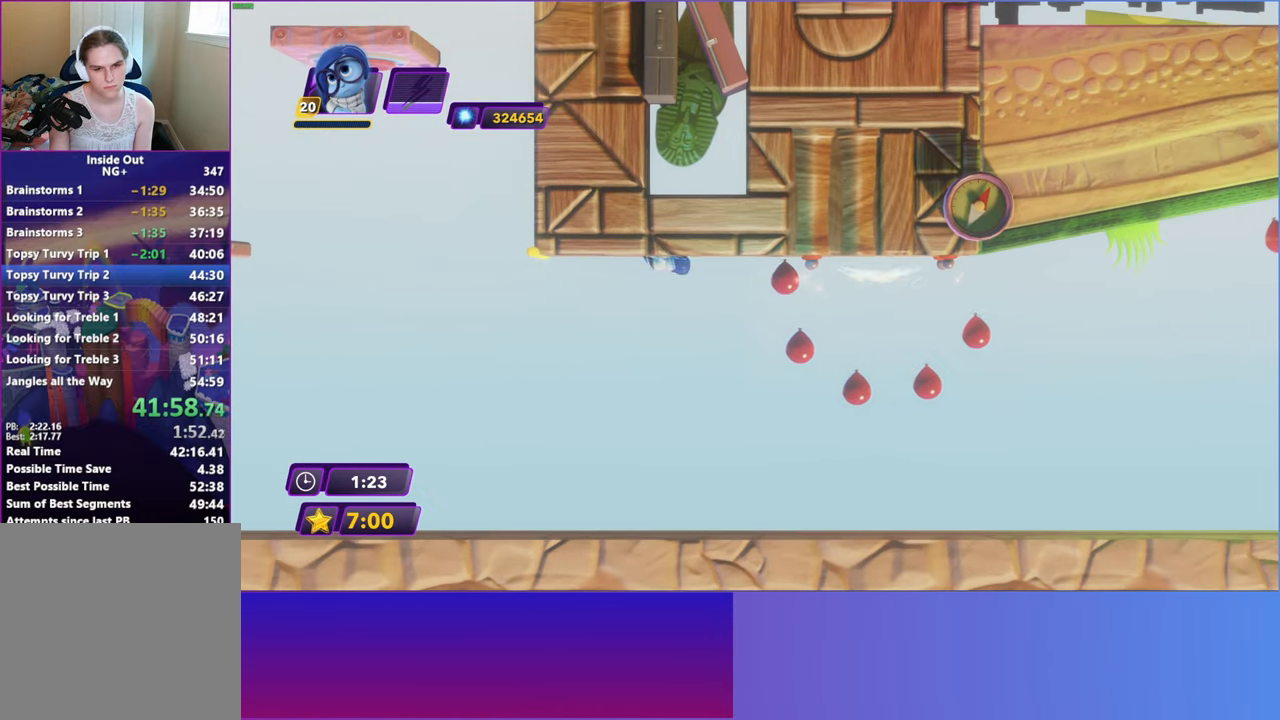
{"buttons": [], "left_stick": "right", "events": [[417, "left_stick", "right"]]}
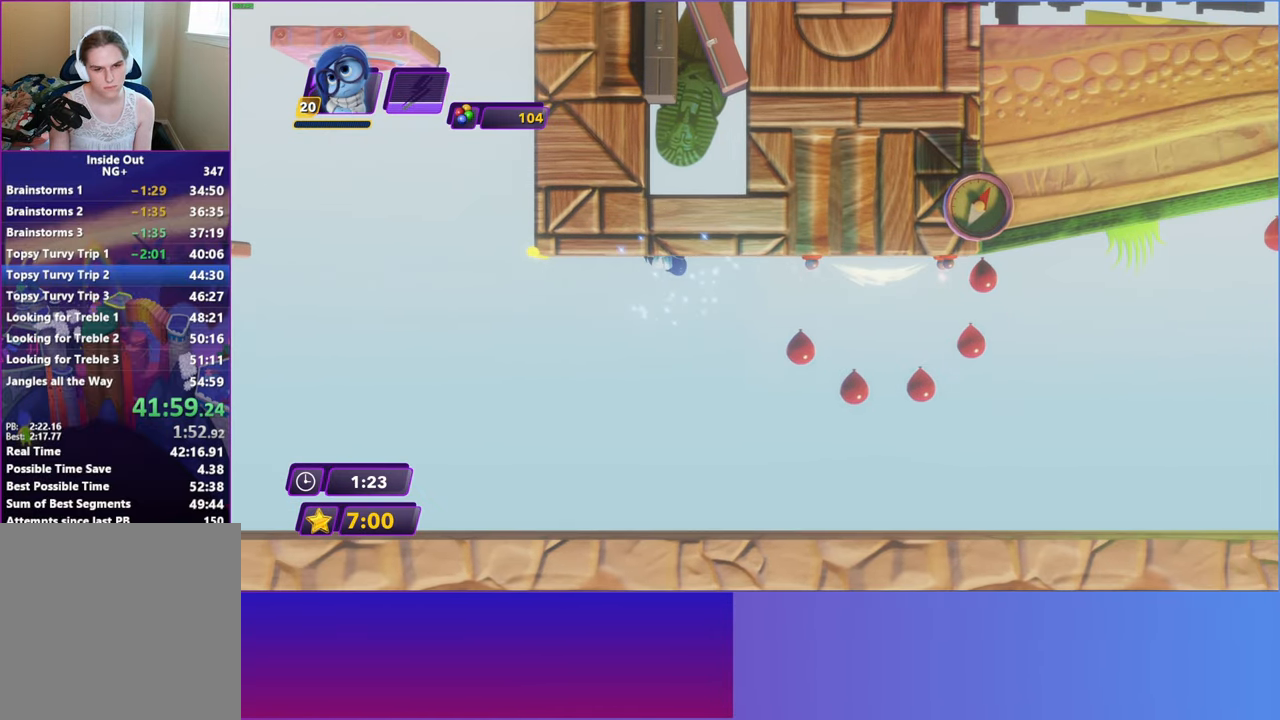
{"buttons": [], "left_stick": "right", "events": []}
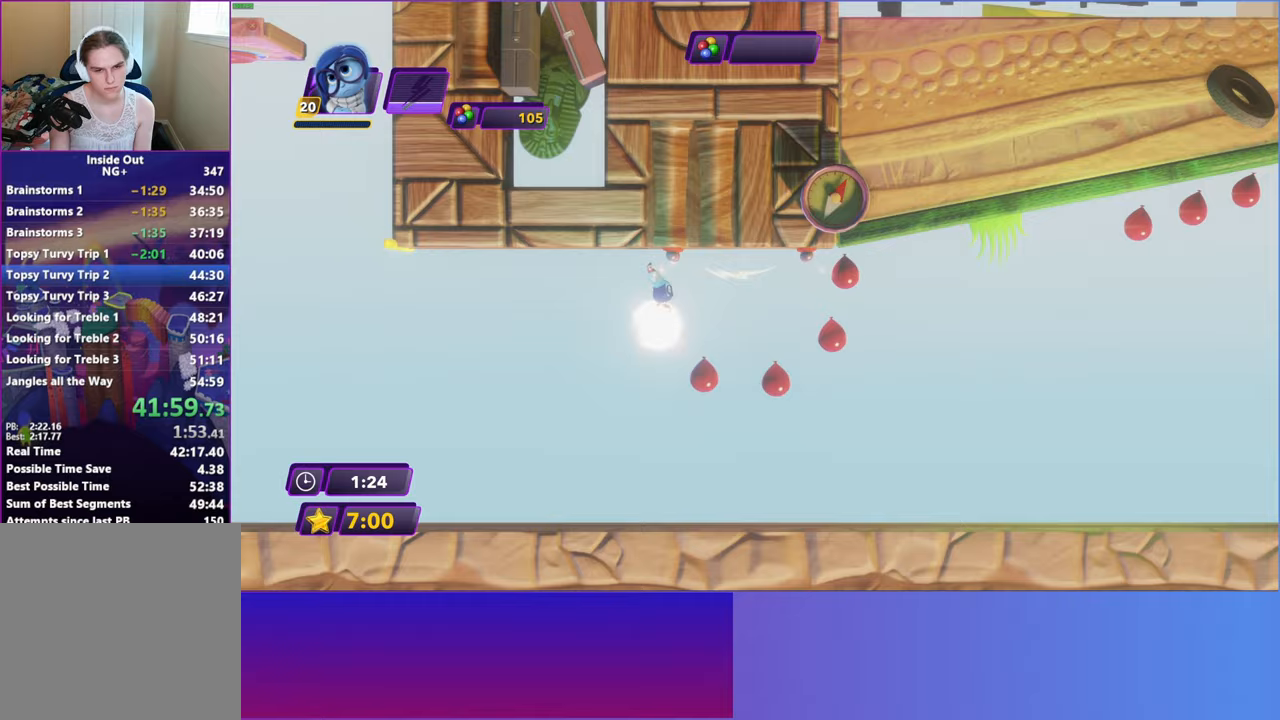
{"buttons": [], "left_stick": "right", "events": []}
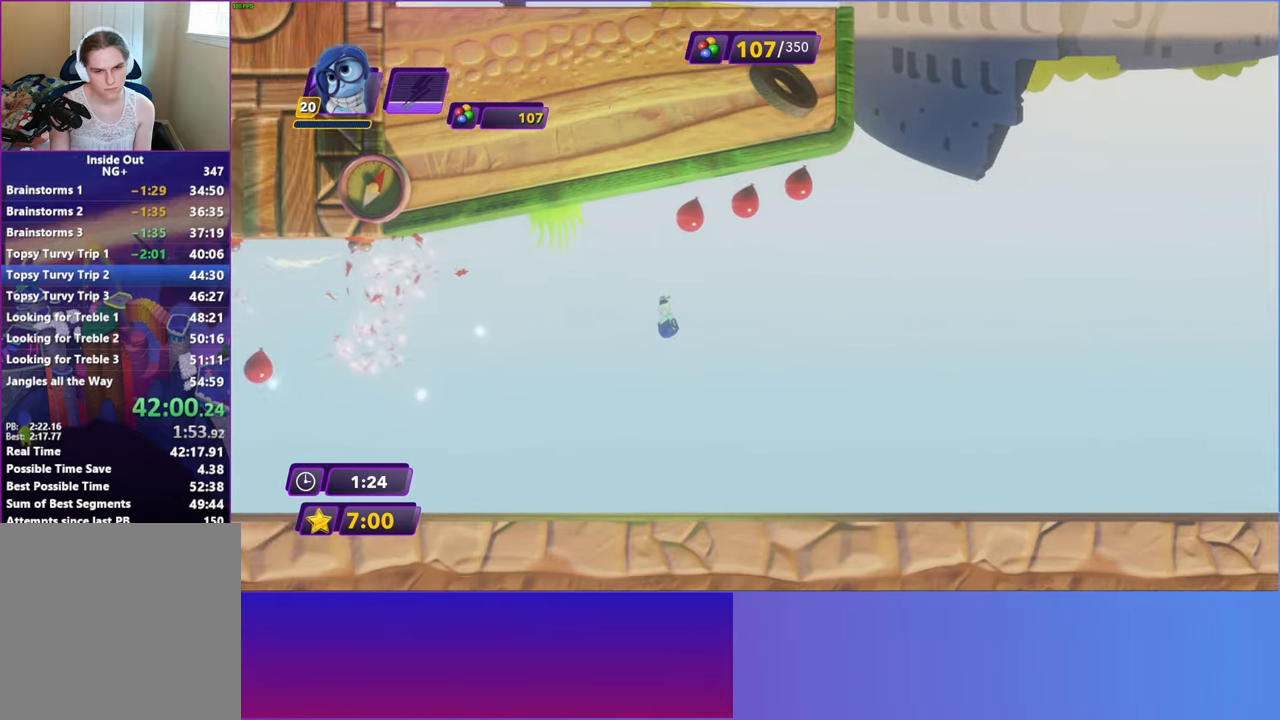
{"buttons": [], "left_stick": "right", "events": []}
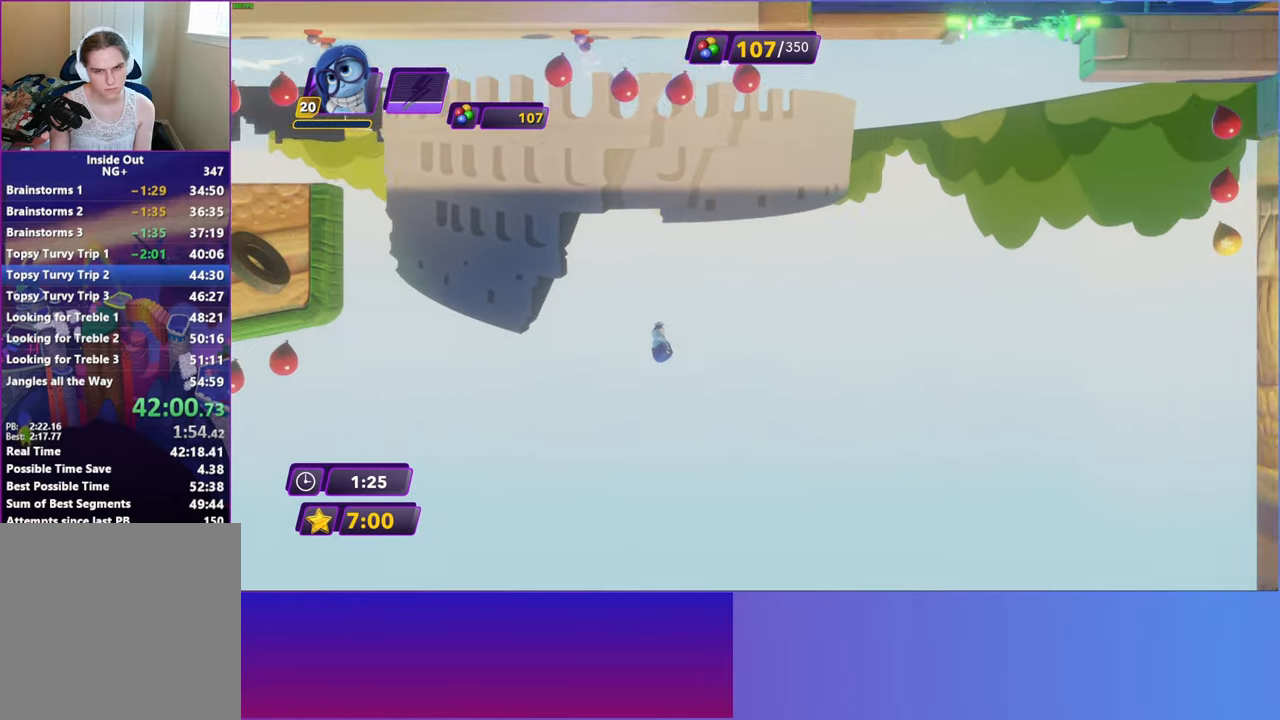
{"buttons": [], "left_stick": "right", "events": []}
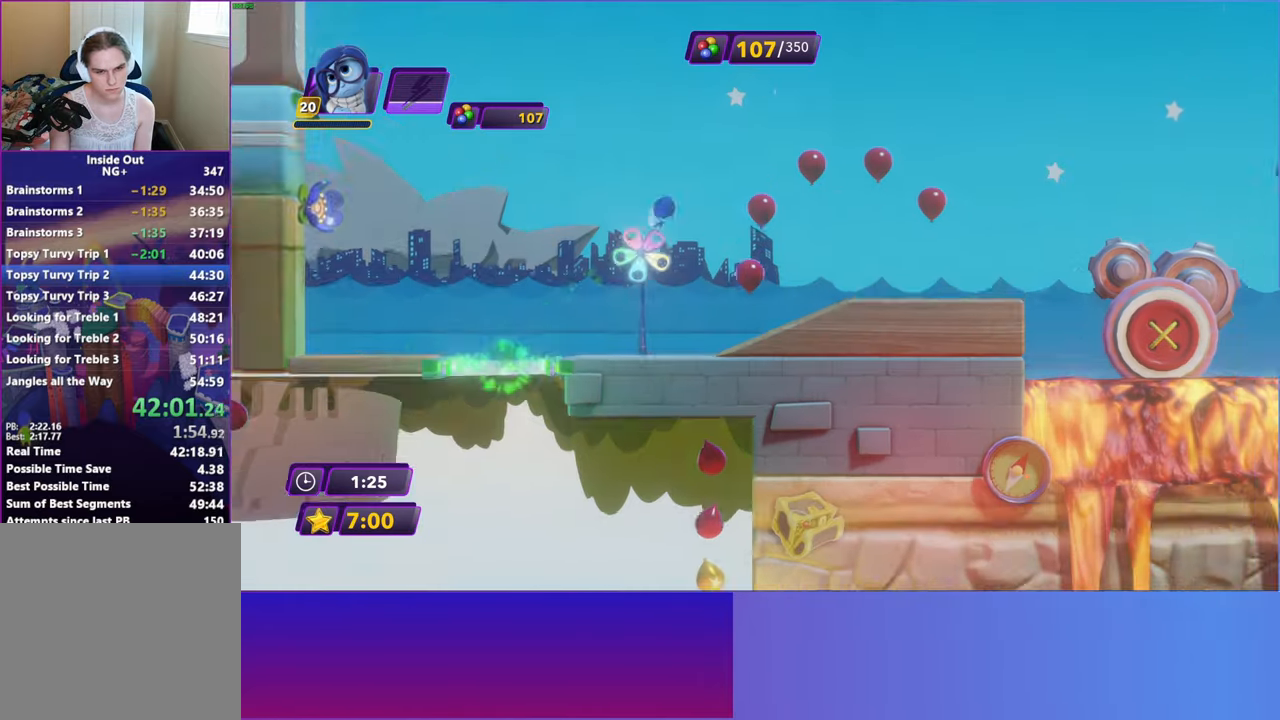
{"buttons": [], "left_stick": "right", "events": []}
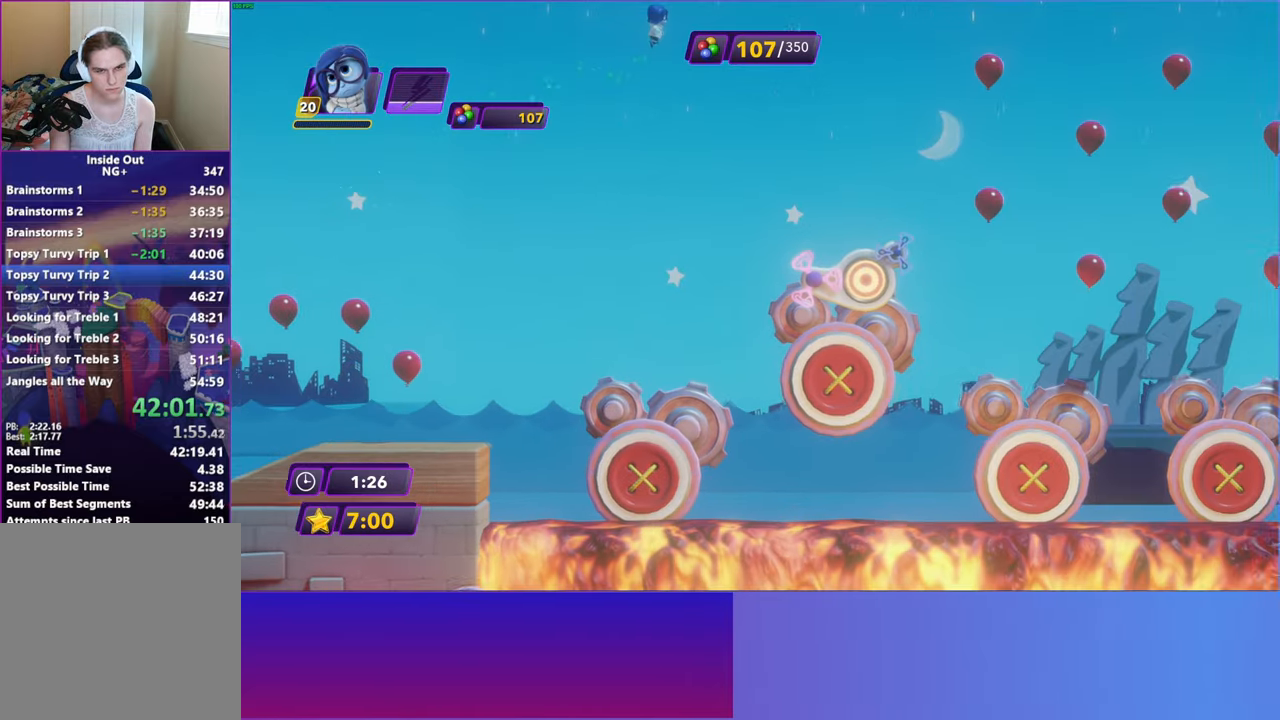
{"buttons": [], "left_stick": "right", "events": []}
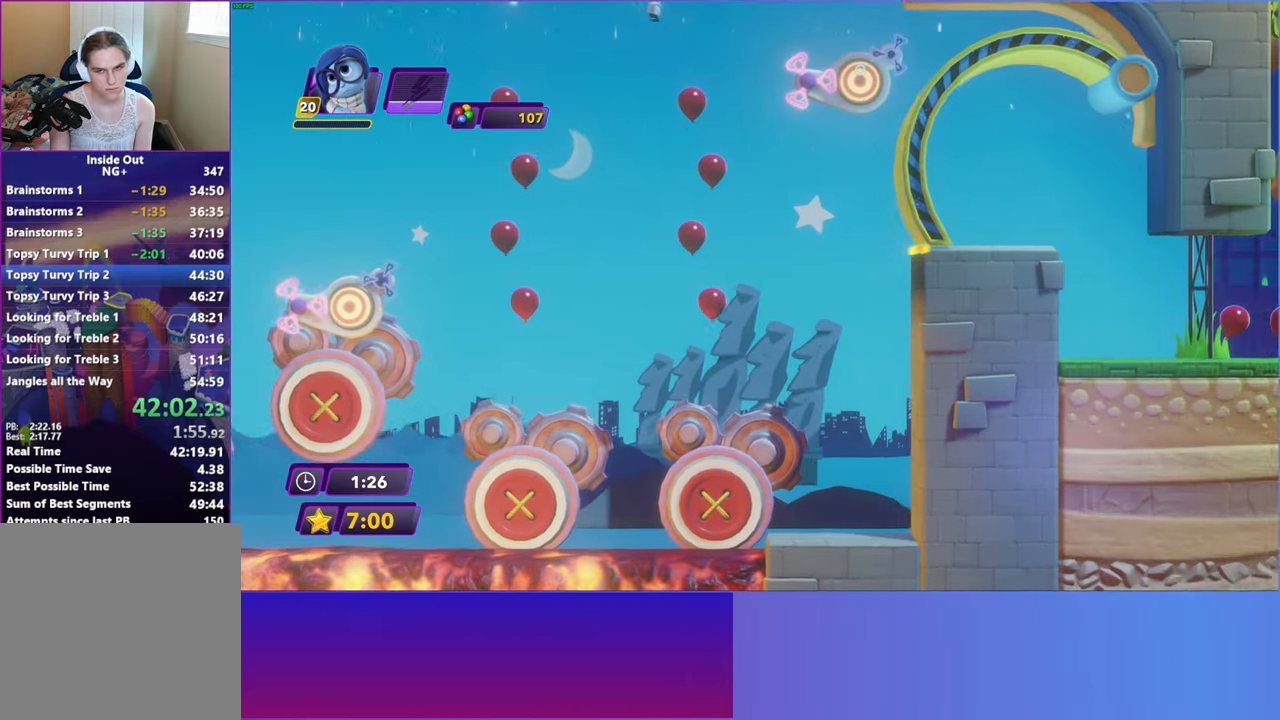
{"buttons": [], "left_stick": "right", "events": [[350, "A", "down"], [467, "A", "up"]]}
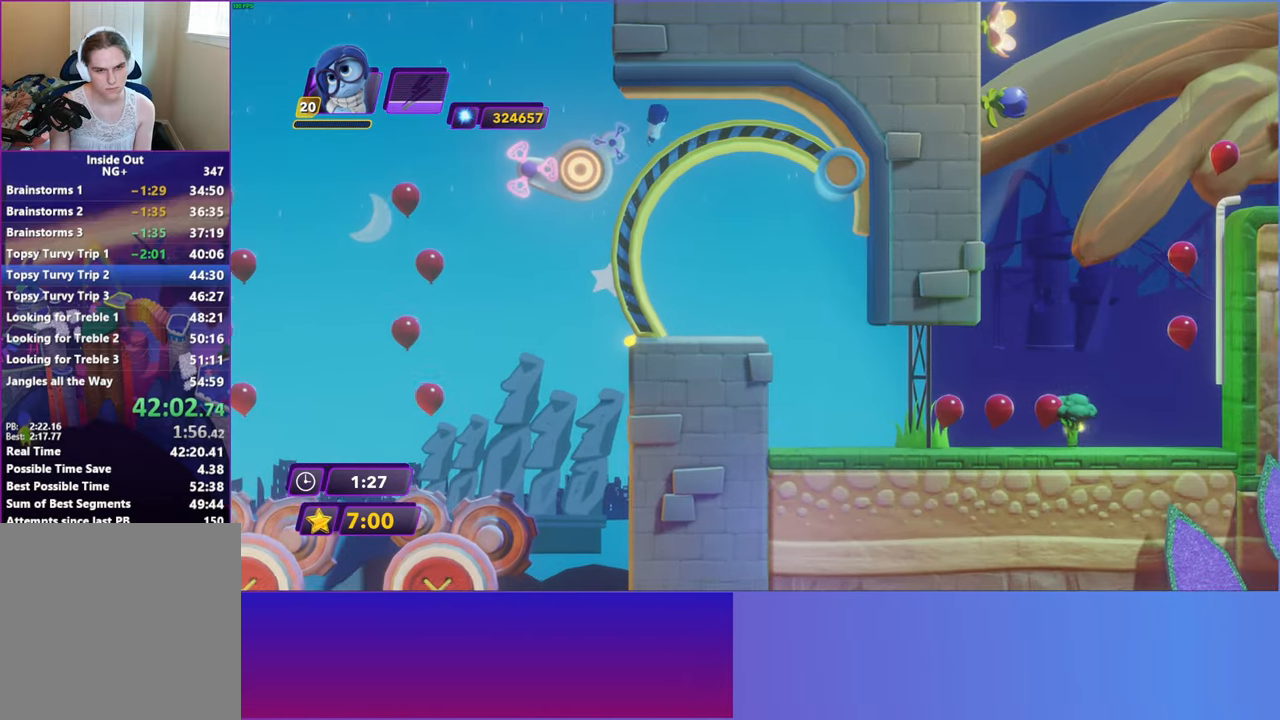
{"buttons": [], "left_stick": "center", "events": [[233, "left_stick", "left"], [350, "R2", "down"], [467, "R2", "up"], [500, "left_stick", "center"]]}
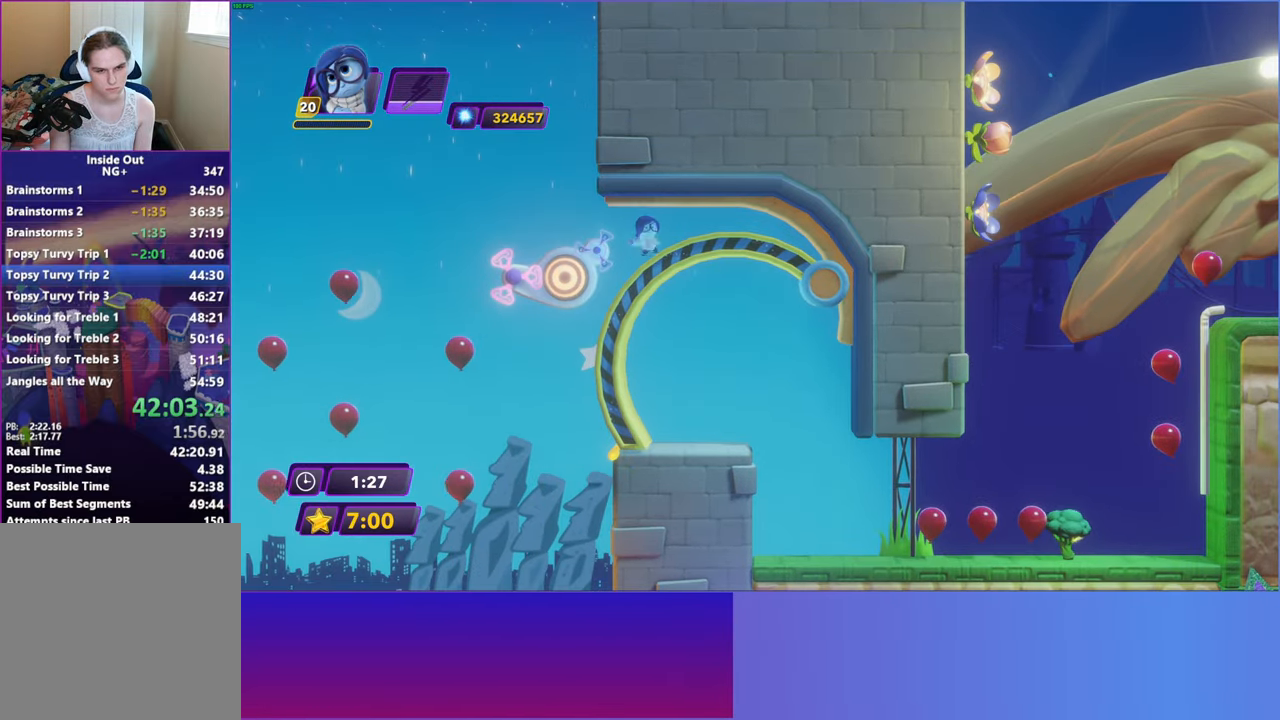
{"buttons": [], "left_stick": "center", "events": [[150, "START", "down"], [250, "START", "up"], [367, "A", "down"], [467, "A", "up"]]}
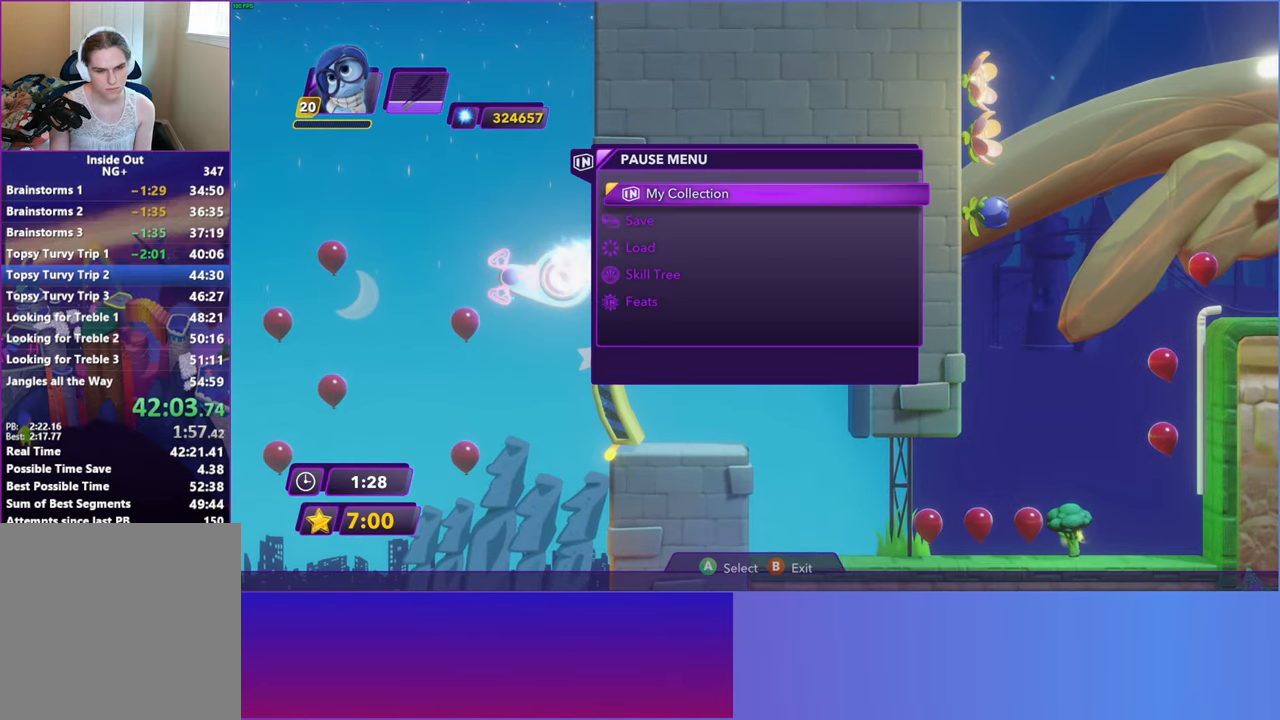
{"buttons": [], "left_stick": "center", "events": [[67, "A", "down"], [133, "A", "up"], [233, "A", "down"], [300, "A", "up"], [417, "A", "down"], [467, "A", "up"]]}
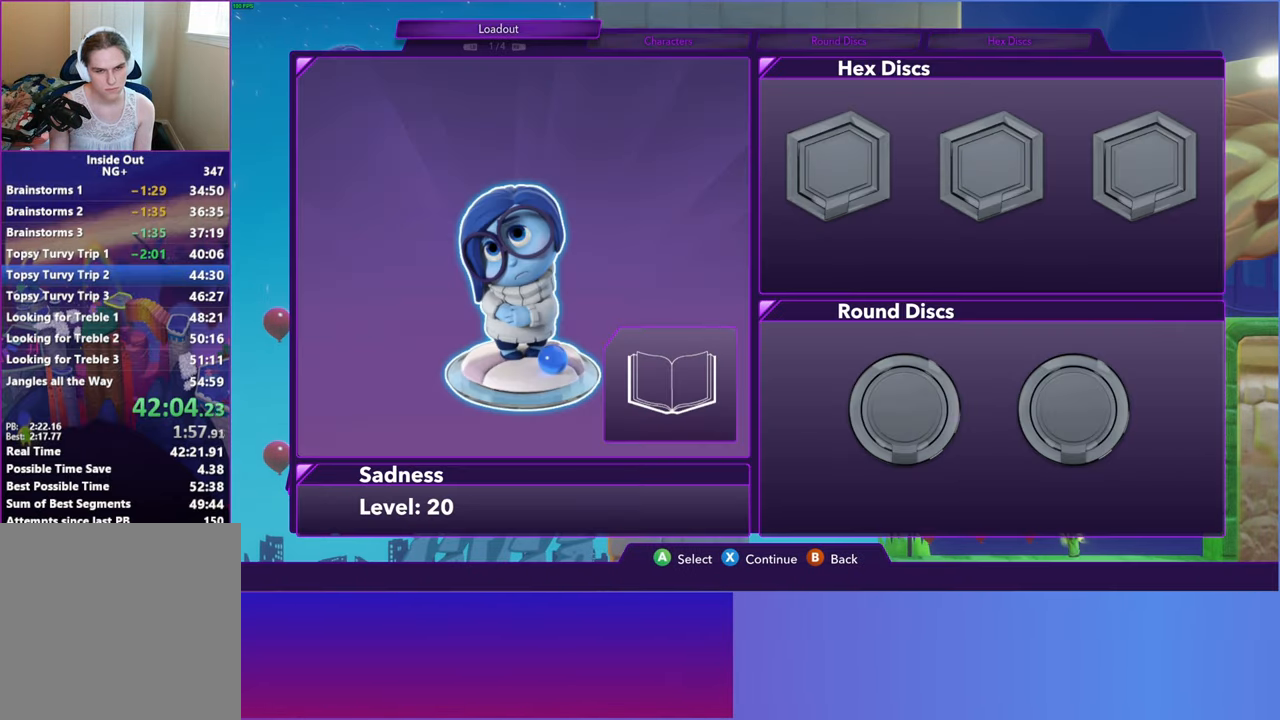
{"buttons": ["A"], "left_stick": "center", "events": [[83, "A", "down"], [150, "A", "up"], [250, "A", "down"], [333, "A", "up"], [433, "A", "down"]]}
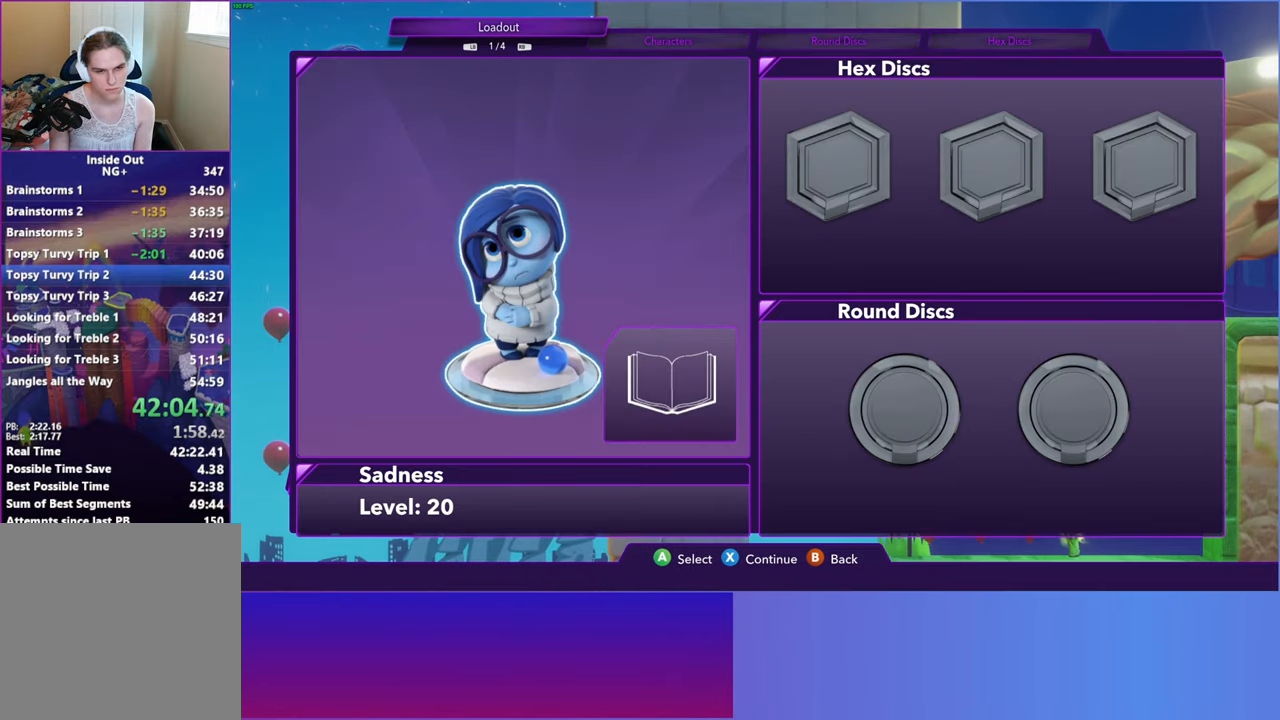
{"buttons": ["DPAD_RIGHT"], "left_stick": "center", "events": [[17, "A", "up"], [133, "A", "down"], [233, "A", "up"], [433, "DPAD_RIGHT", "down"]]}
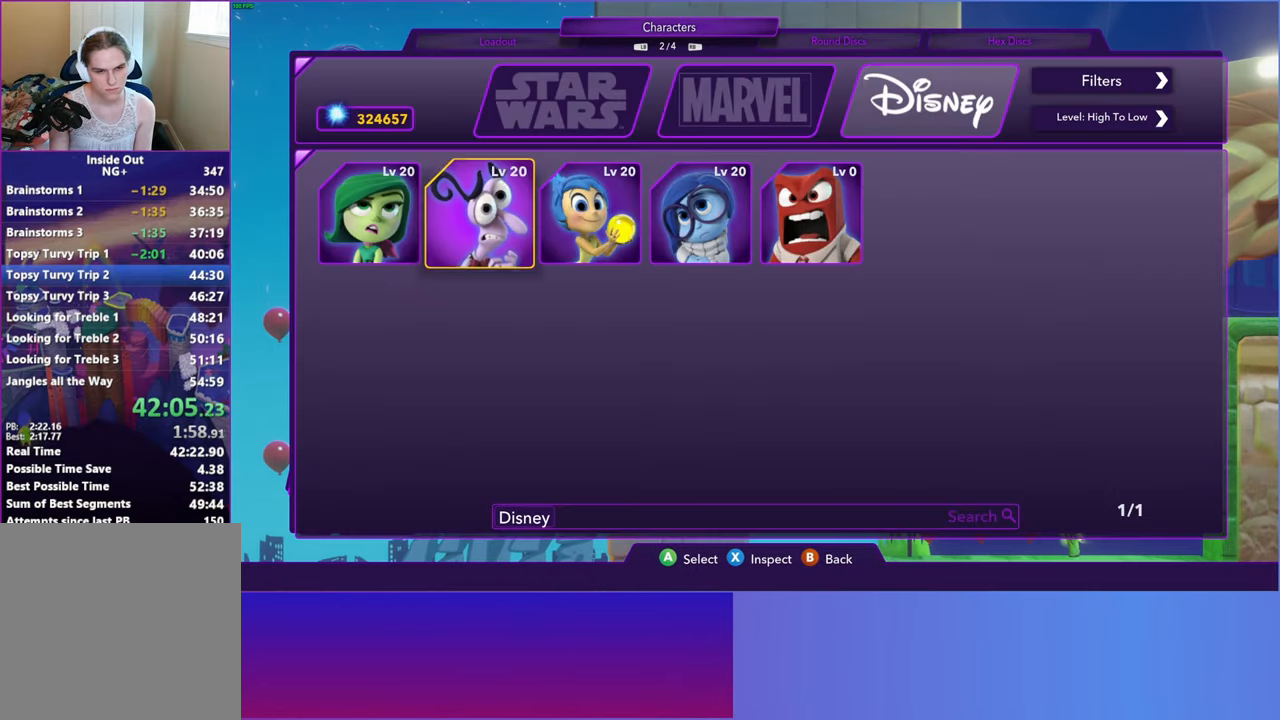
{"buttons": [], "left_stick": "center", "events": [[33, "DPAD_RIGHT", "up"], [200, "A", "down"], [283, "A", "up"], [383, "X", "down"], [467, "X", "up"]]}